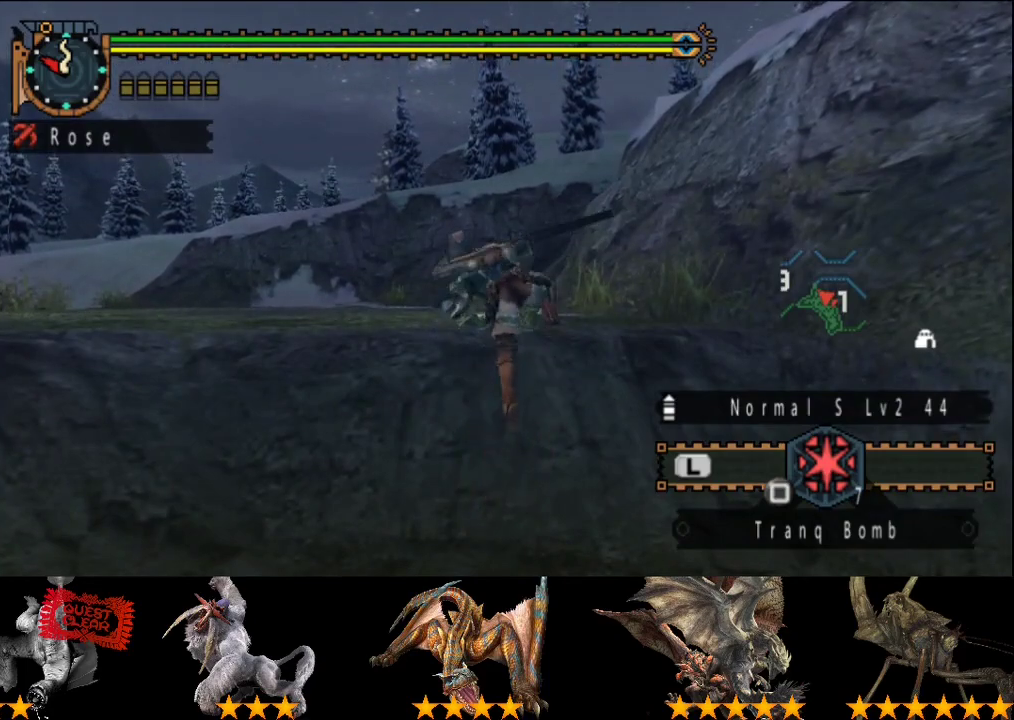
Gameplay with a controller (PlayStation layout); each line is a JSON object with the inputs held at the frame after it. "events" lists button and stick changes between this image and that frame as [ms after this image, input, new state], when the widget could be followed in between. This overlay highlights the sticks when they move; stick clicks (L3 R3) are not distinguishable. Not read: L1 L2 L3 R1 R2 R3.
{"buttons": [], "left_stick": "up", "right_stick": "center", "events": []}
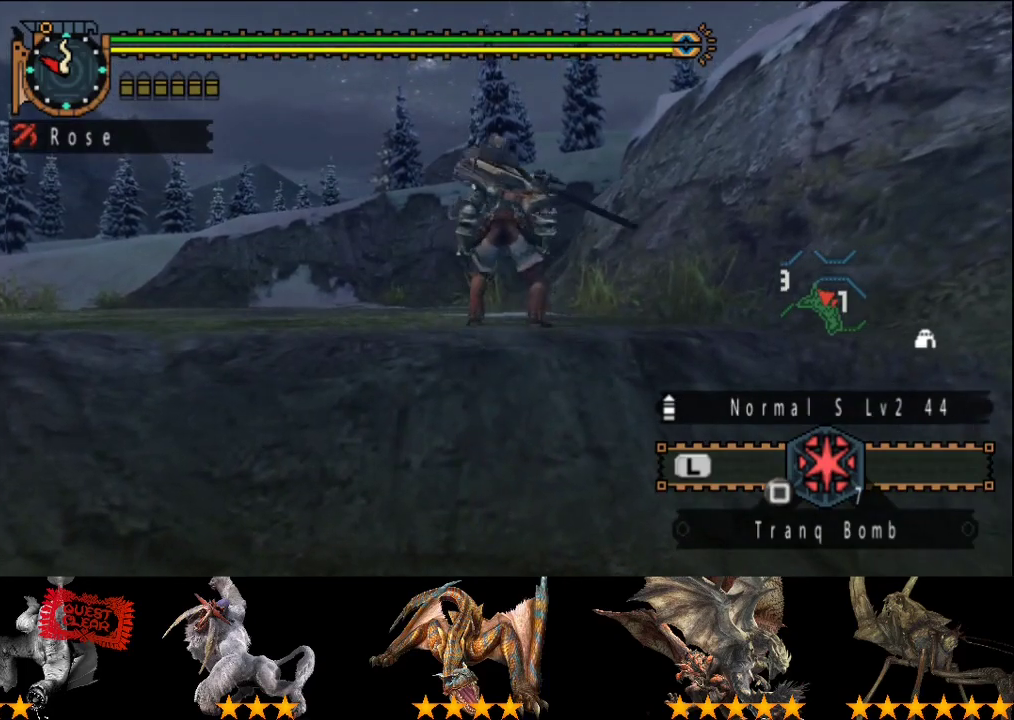
{"buttons": [], "left_stick": "up", "right_stick": "center", "events": []}
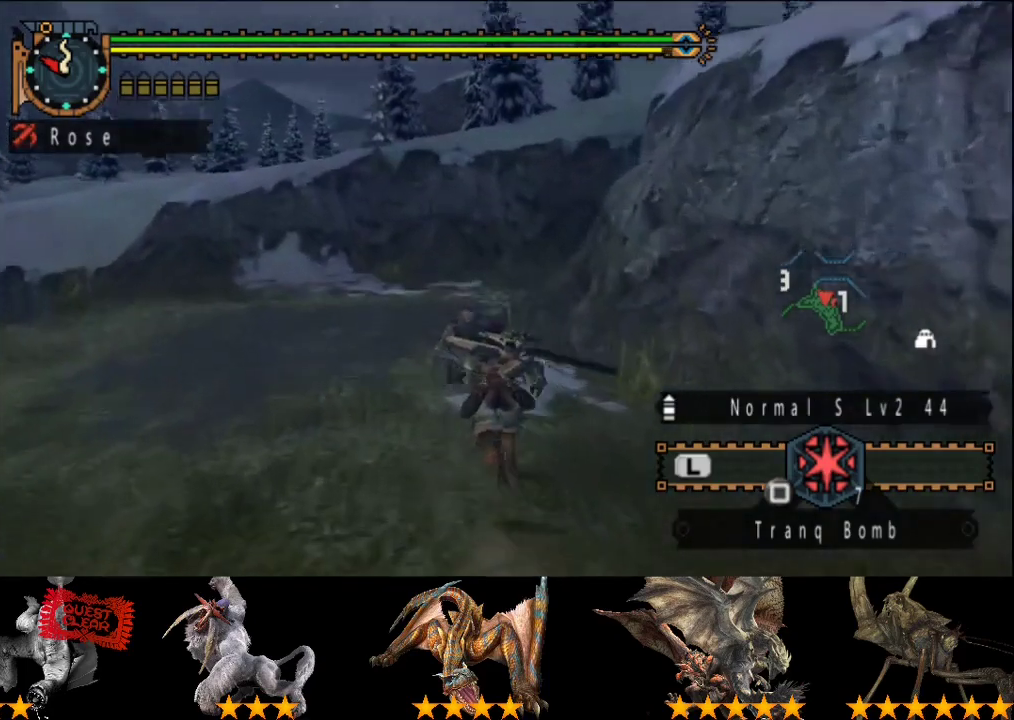
{"buttons": [], "left_stick": "up", "right_stick": "center", "events": []}
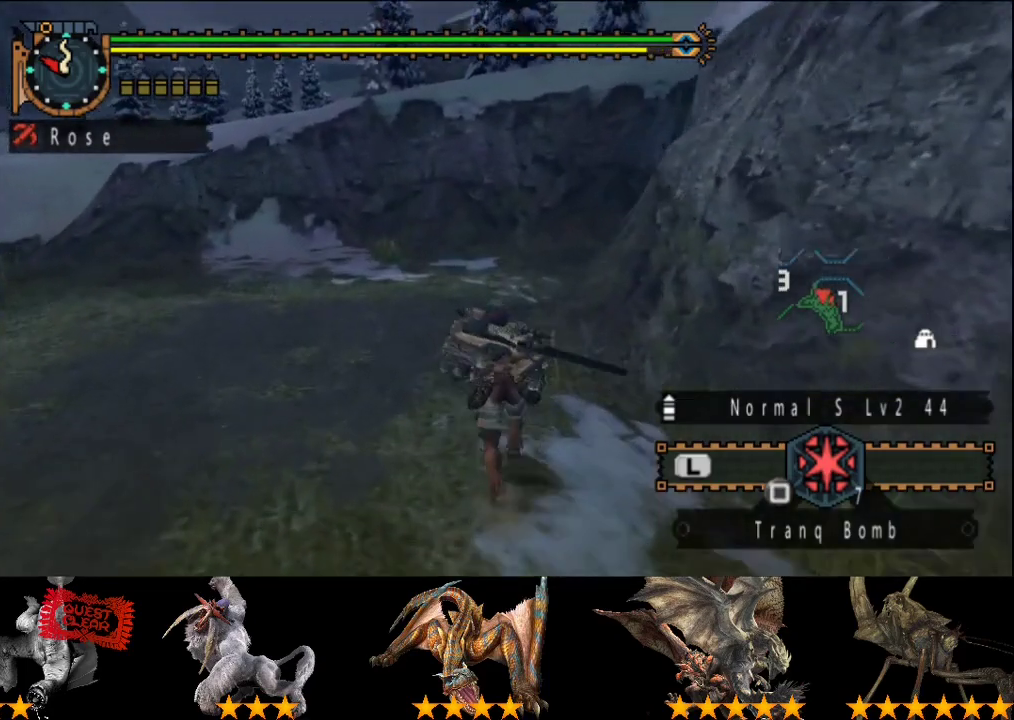
{"buttons": [], "left_stick": "up", "right_stick": "center", "events": [[183, "right_stick", "right"], [317, "right_stick", "center"]]}
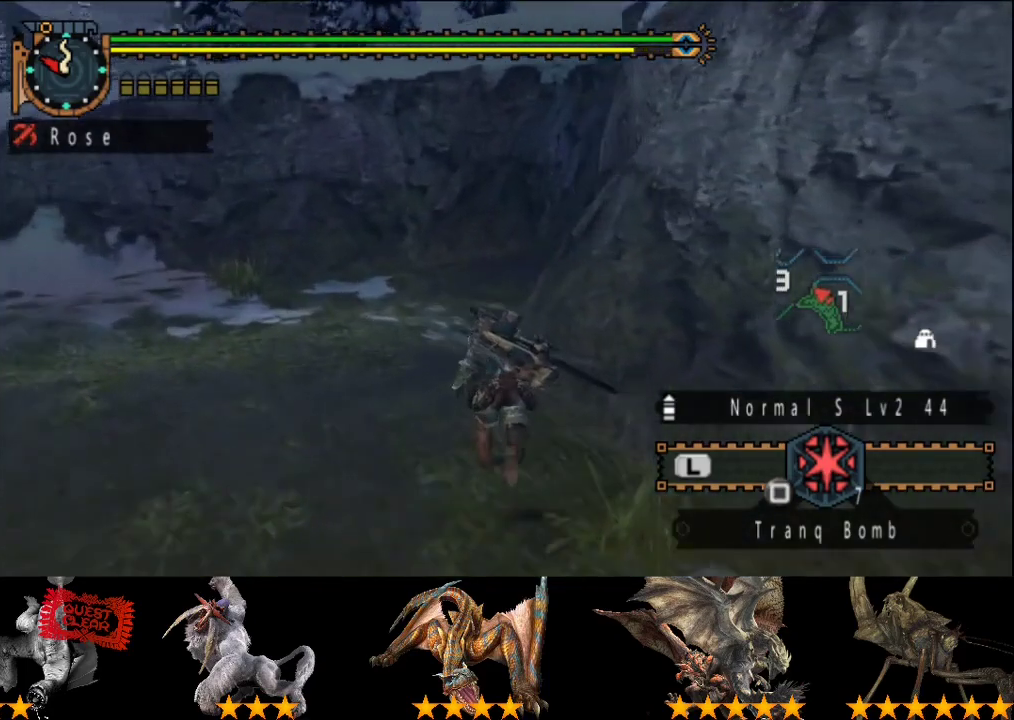
{"buttons": [], "left_stick": "up", "right_stick": "center", "events": [[83, "right_stick", "right"], [217, "right_stick", "center"]]}
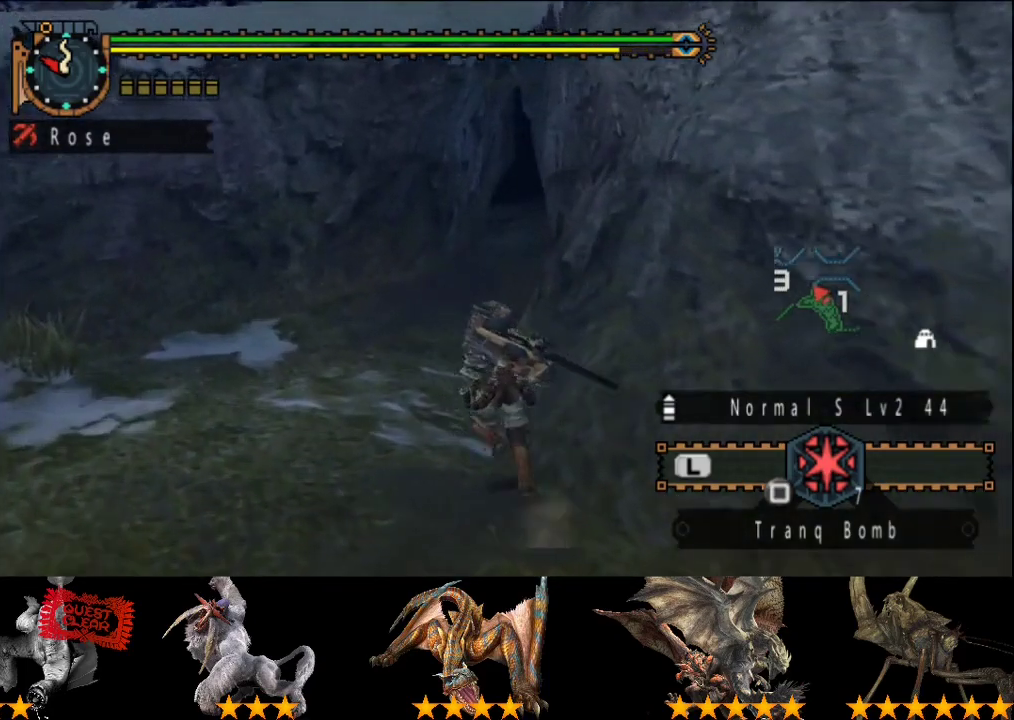
{"buttons": [], "left_stick": "up", "right_stick": "center", "events": [[217, "right_stick", "right"], [317, "right_stick", "center"]]}
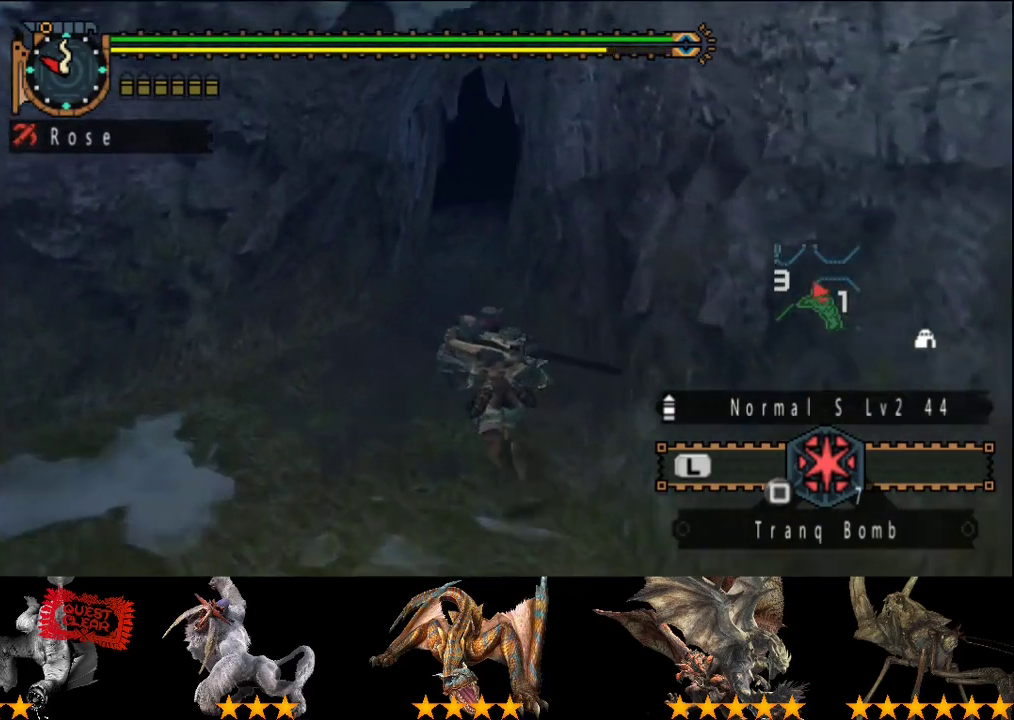
{"buttons": [], "left_stick": "up", "right_stick": "center", "events": []}
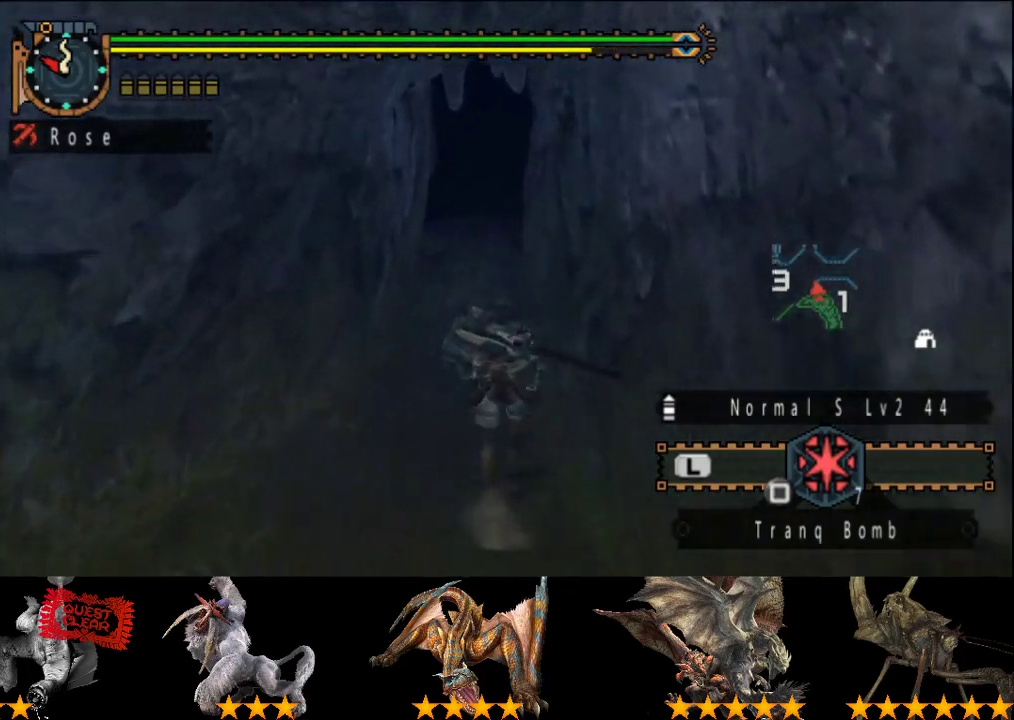
{"buttons": [], "left_stick": "up", "right_stick": "center", "events": []}
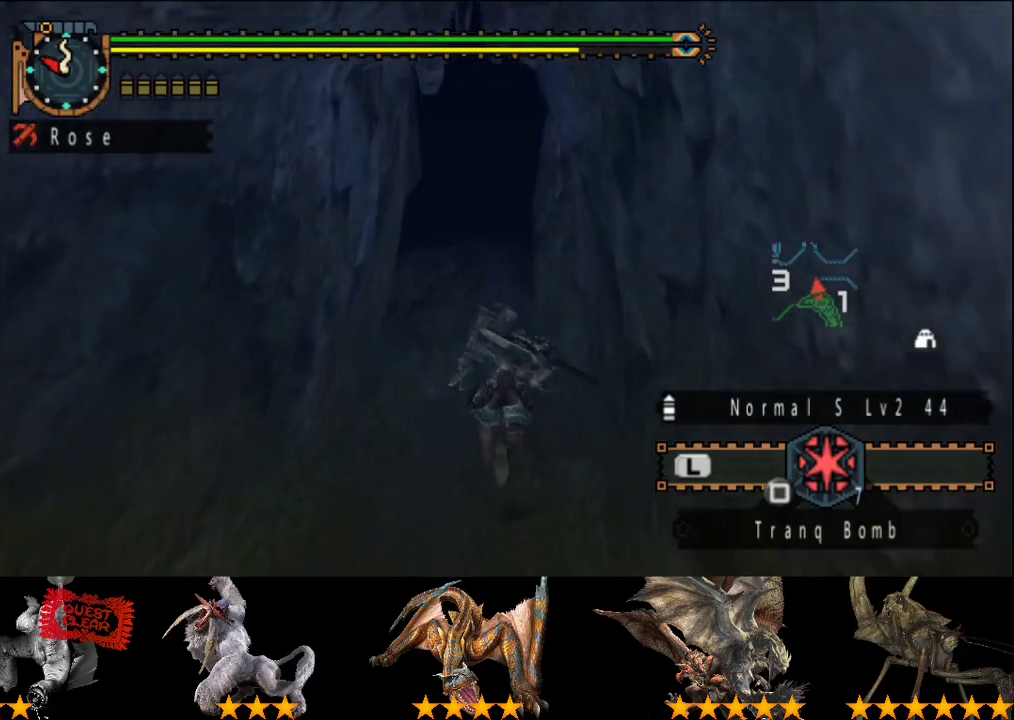
{"buttons": [], "left_stick": "up", "right_stick": "center", "events": []}
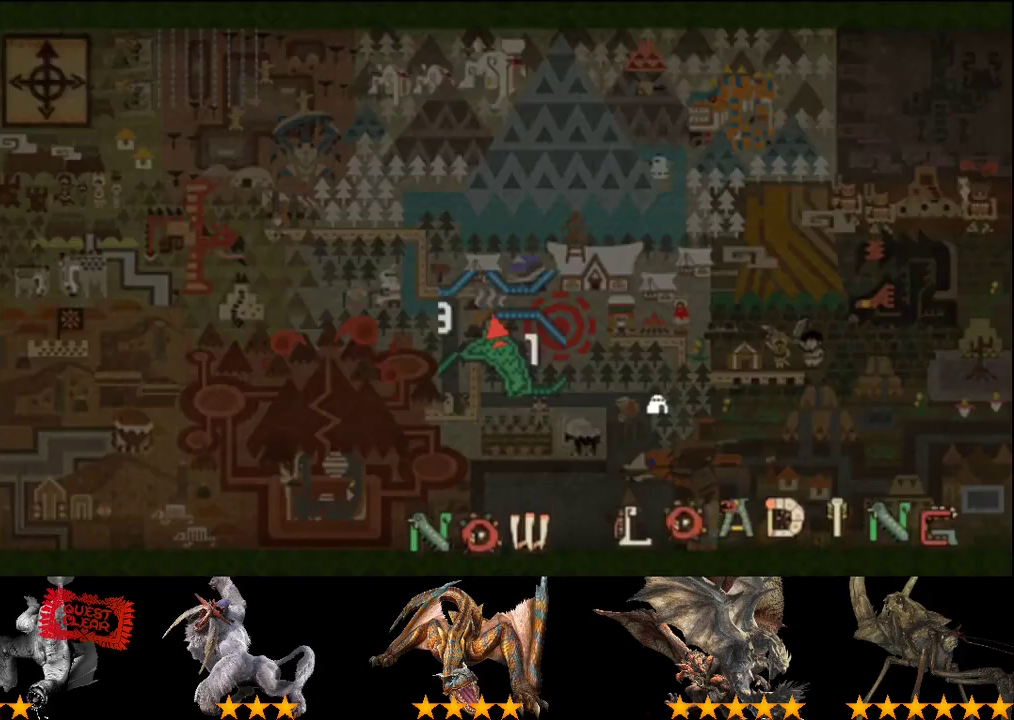
{"buttons": [], "left_stick": "up", "right_stick": "right", "events": [[67, "left_stick", "up-right"], [433, "left_stick", "up"], [433, "right_stick", "right"]]}
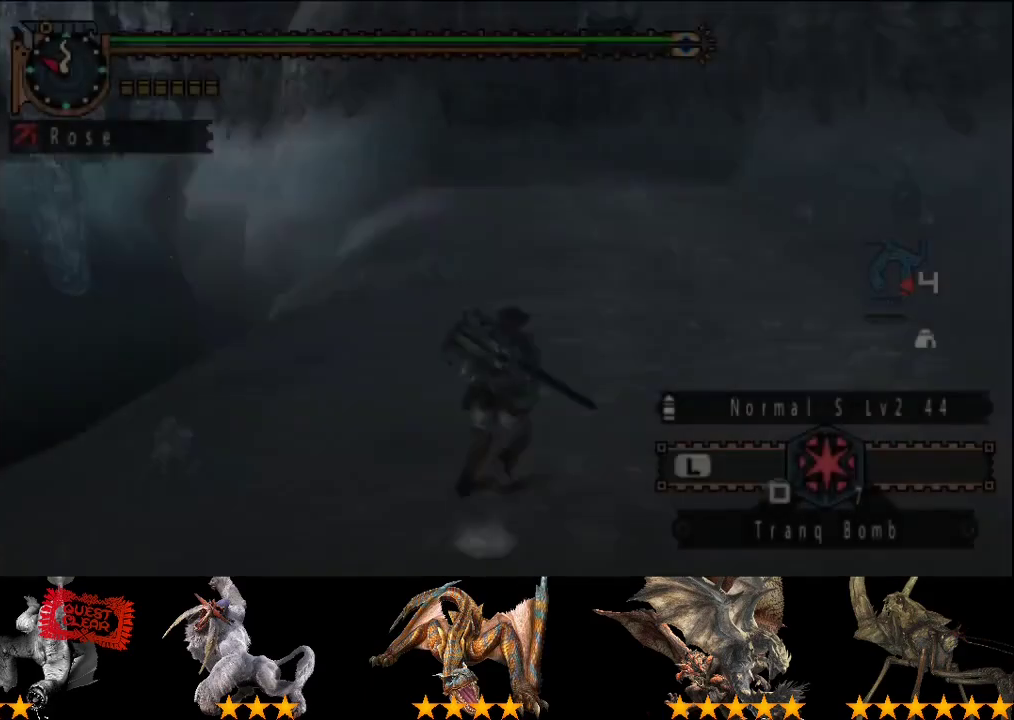
{"buttons": [], "left_stick": "up", "right_stick": "center", "events": [[17, "right_stick", "center"]]}
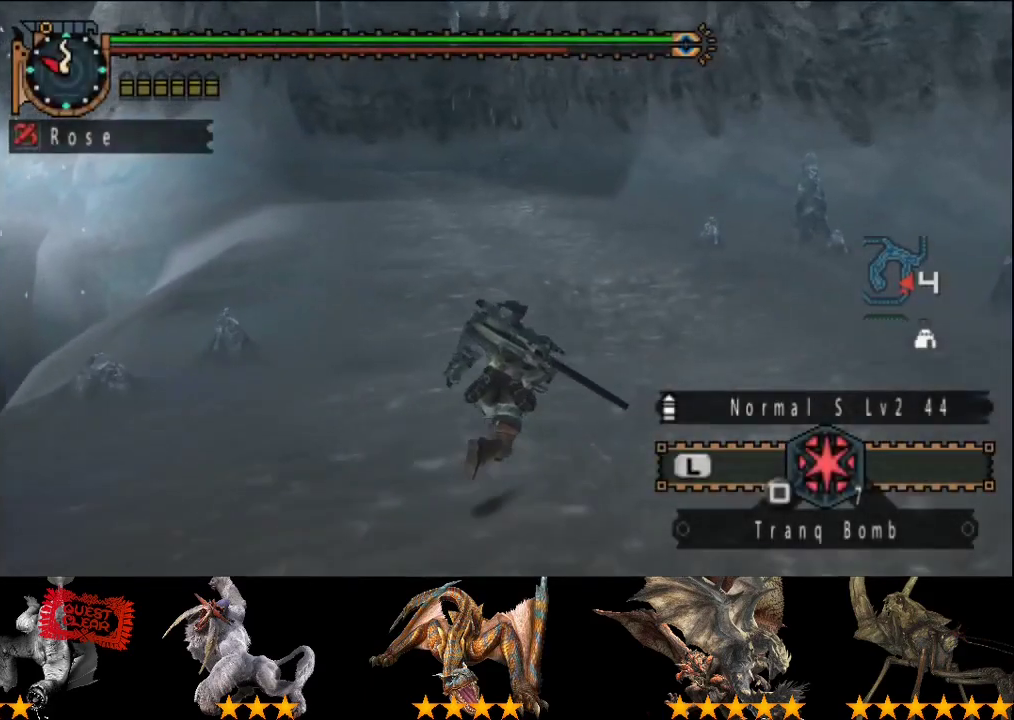
{"buttons": [], "left_stick": "up", "right_stick": "center", "events": []}
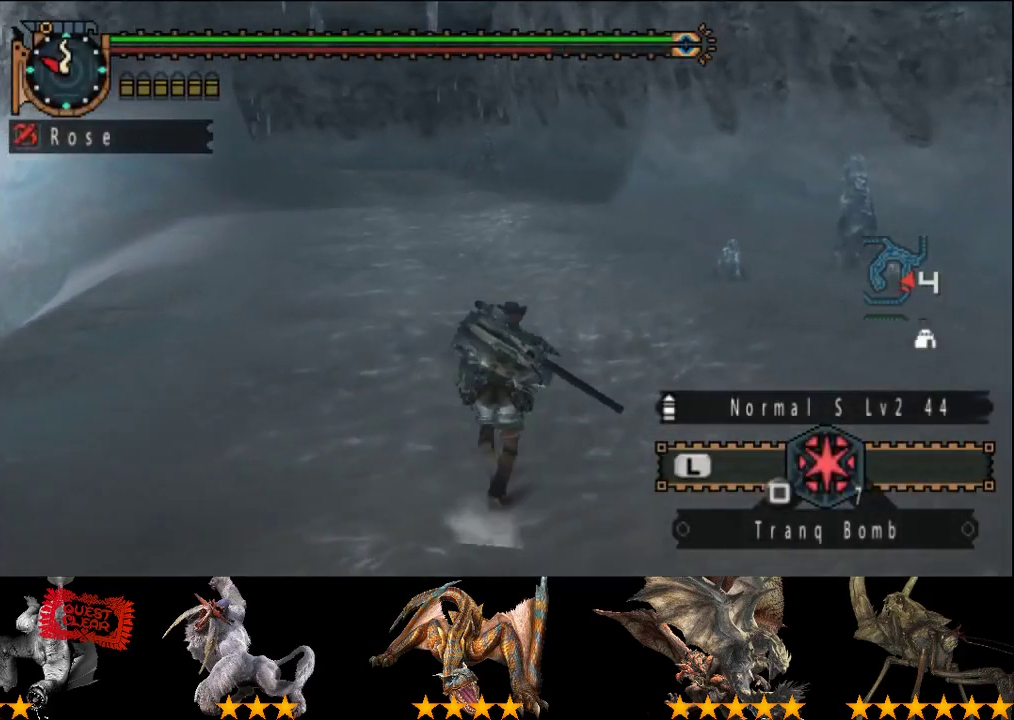
{"buttons": [], "left_stick": "up", "right_stick": "center", "events": []}
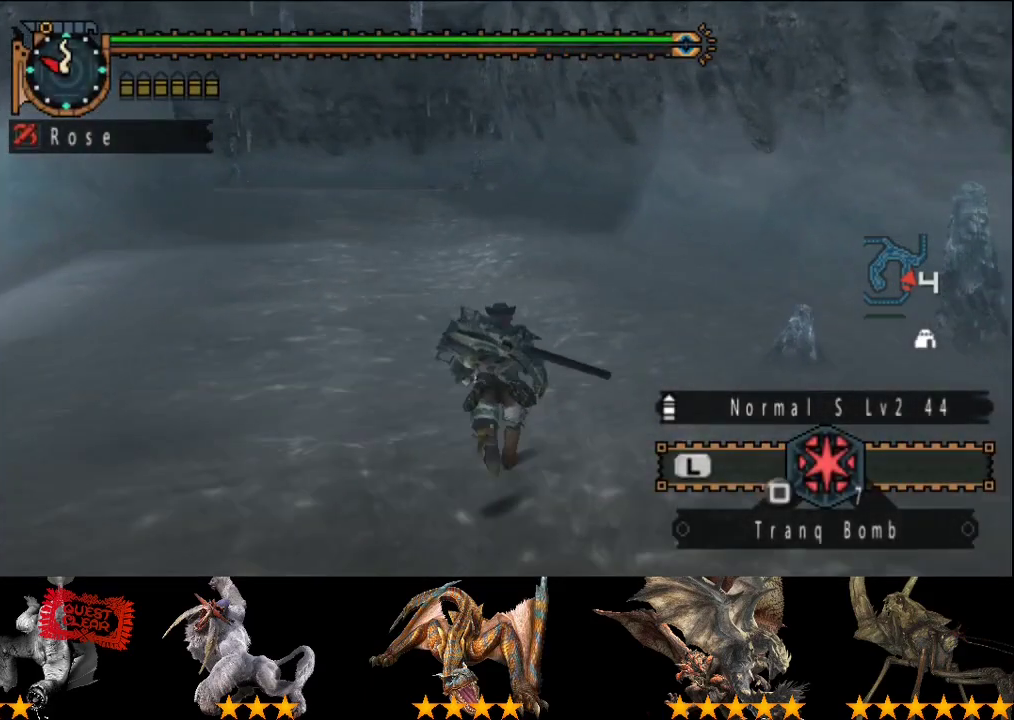
{"buttons": [], "left_stick": "up", "right_stick": "center", "events": []}
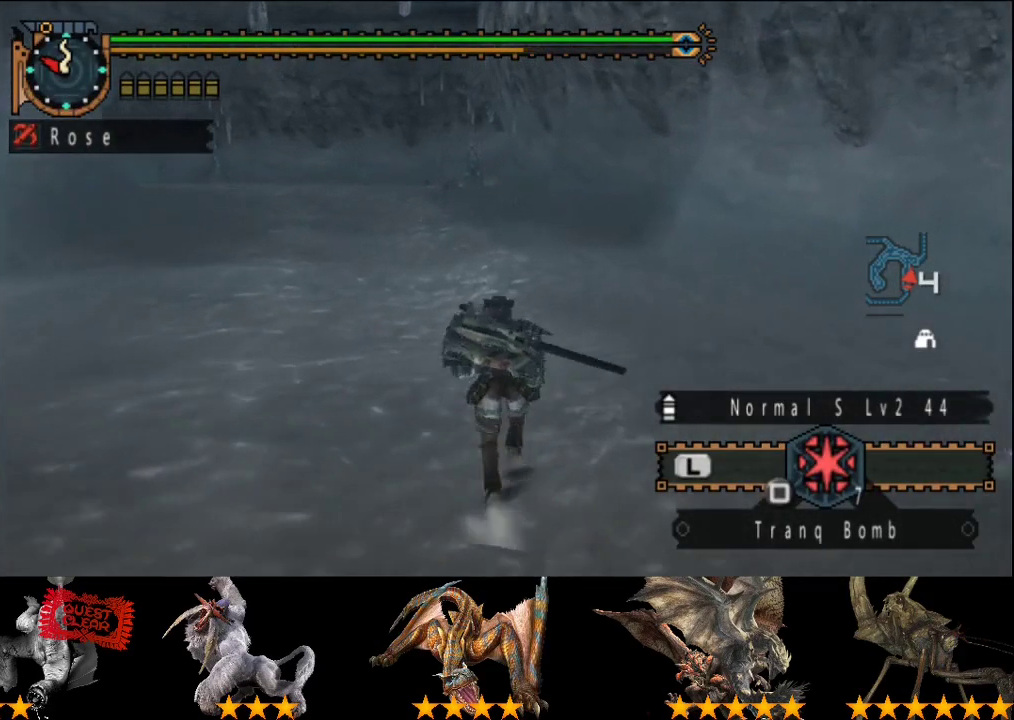
{"buttons": [], "left_stick": "up", "right_stick": "center", "events": []}
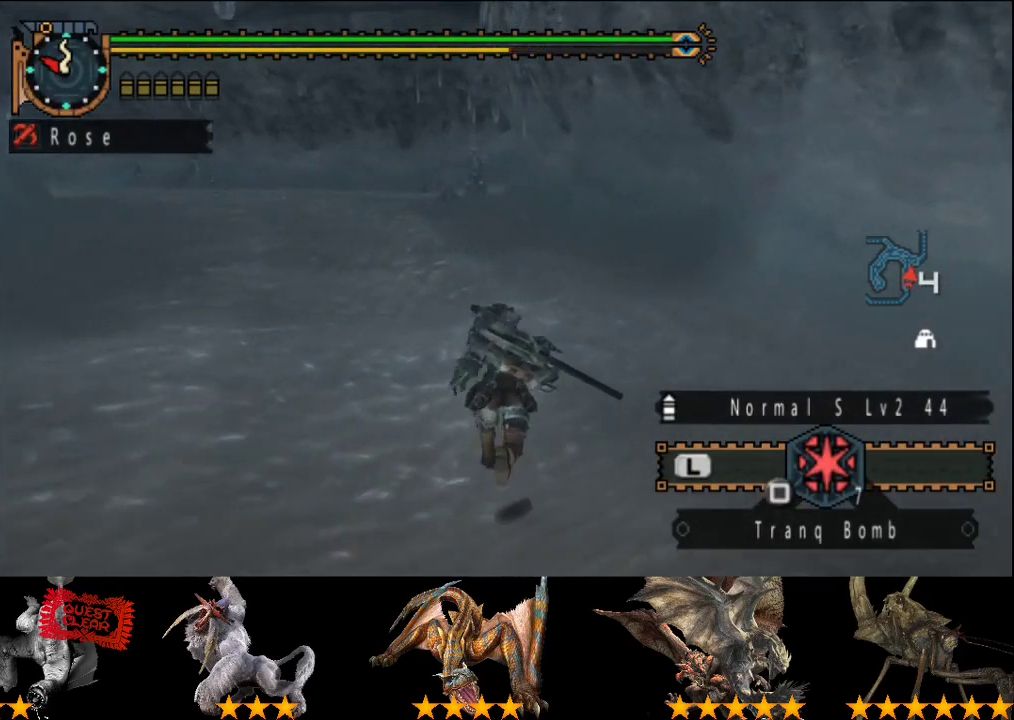
{"buttons": [], "left_stick": "up", "right_stick": "center", "events": []}
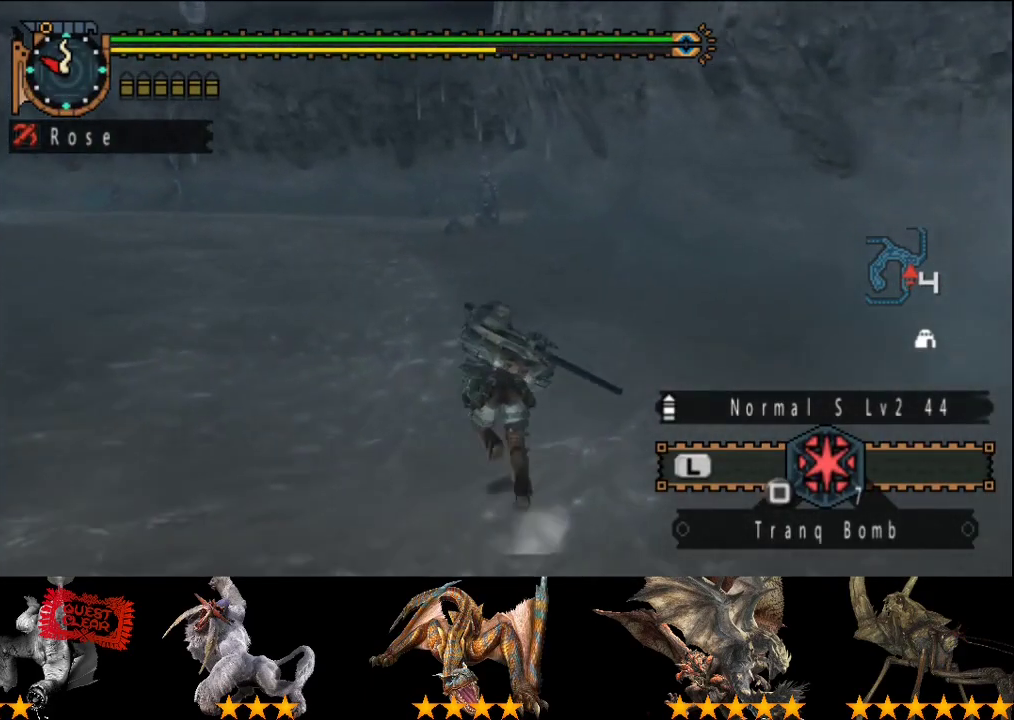
{"buttons": [], "left_stick": "up", "right_stick": "center", "events": []}
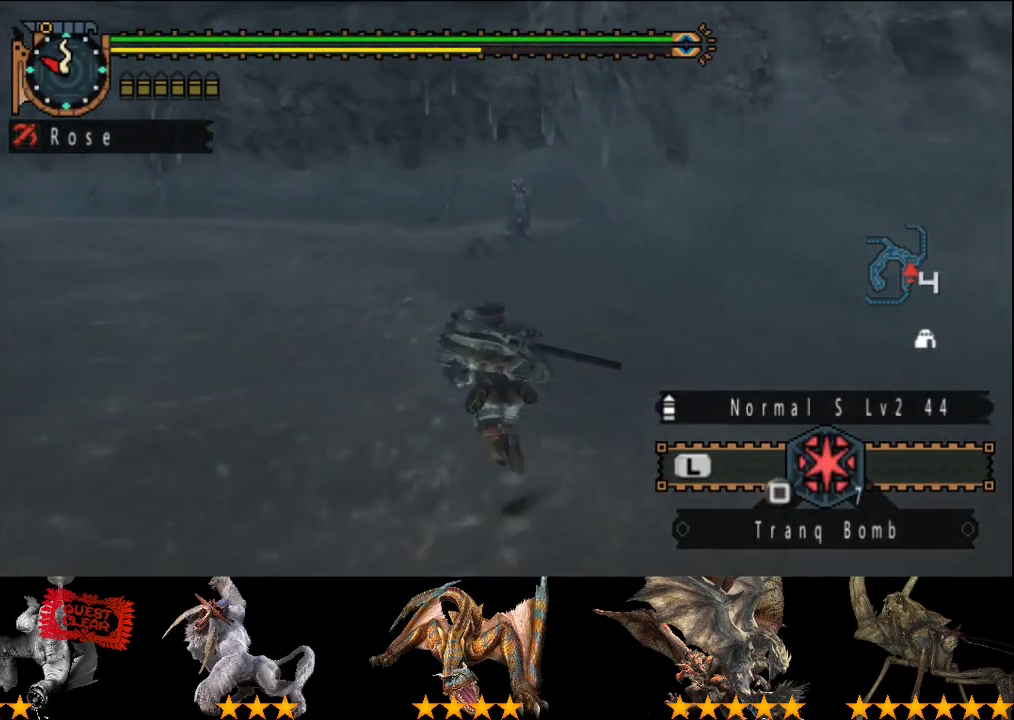
{"buttons": [], "left_stick": "up", "right_stick": "center", "events": []}
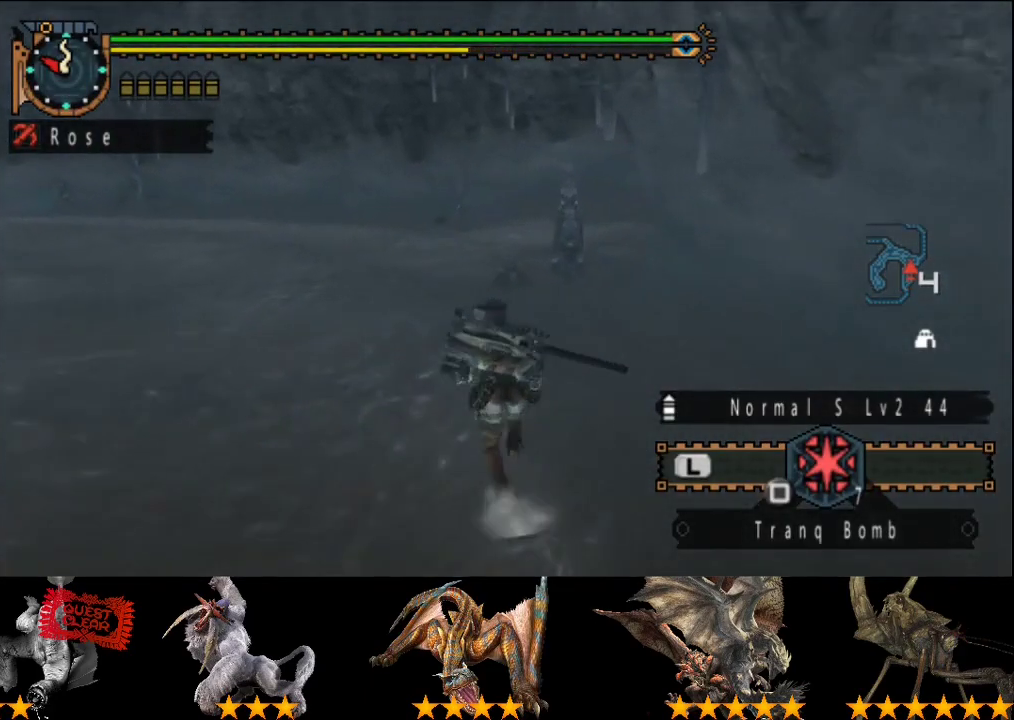
{"buttons": [], "left_stick": "up", "right_stick": "right", "events": [[183, "right_stick", "right"], [317, "right_stick", "center"], [483, "right_stick", "right"]]}
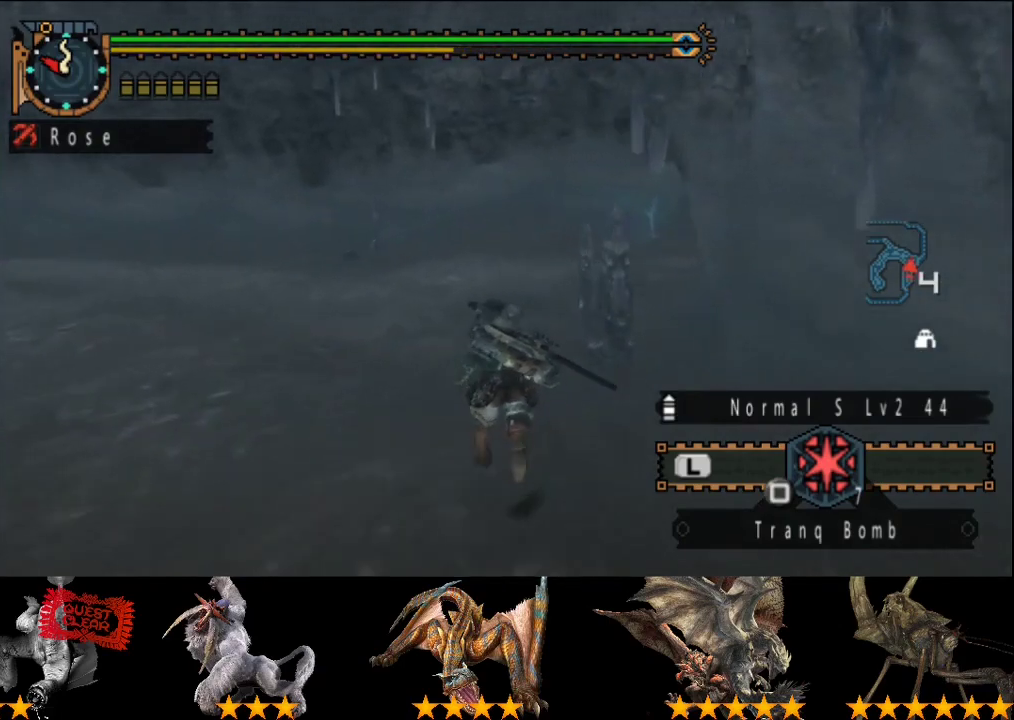
{"buttons": [], "left_stick": "up", "right_stick": "center", "events": [[83, "right_stick", "center"], [200, "right_stick", "right"], [333, "right_stick", "center"]]}
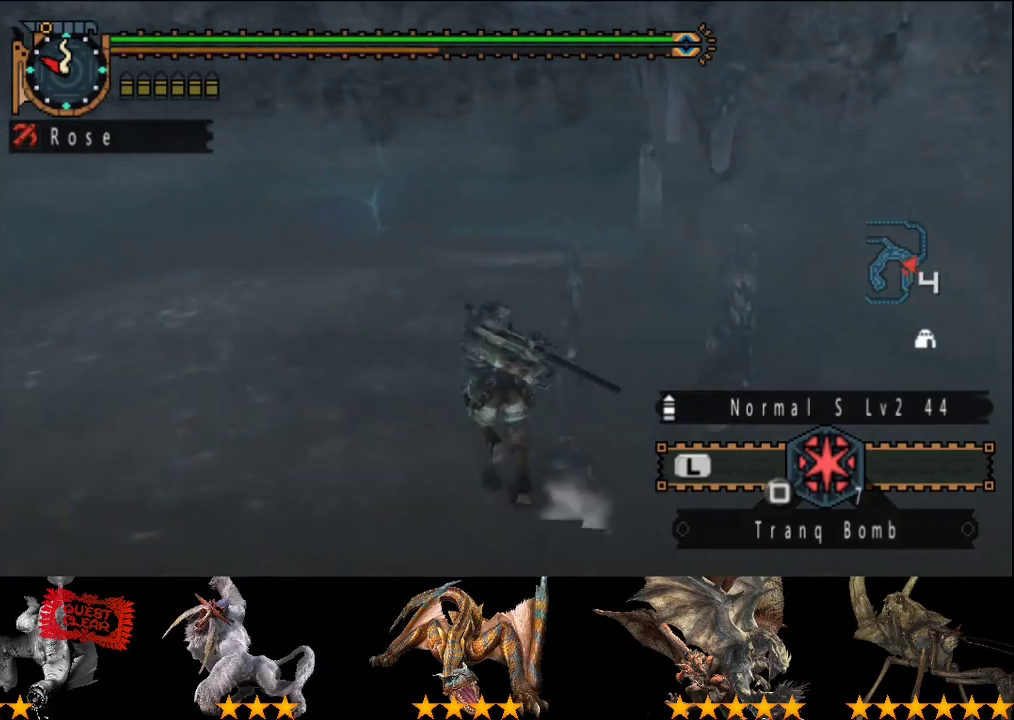
{"buttons": [], "left_stick": "up", "right_stick": "center", "events": [[100, "right_stick", "right"], [233, "right_stick", "center"], [300, "right_stick", "right"], [433, "right_stick", "center"]]}
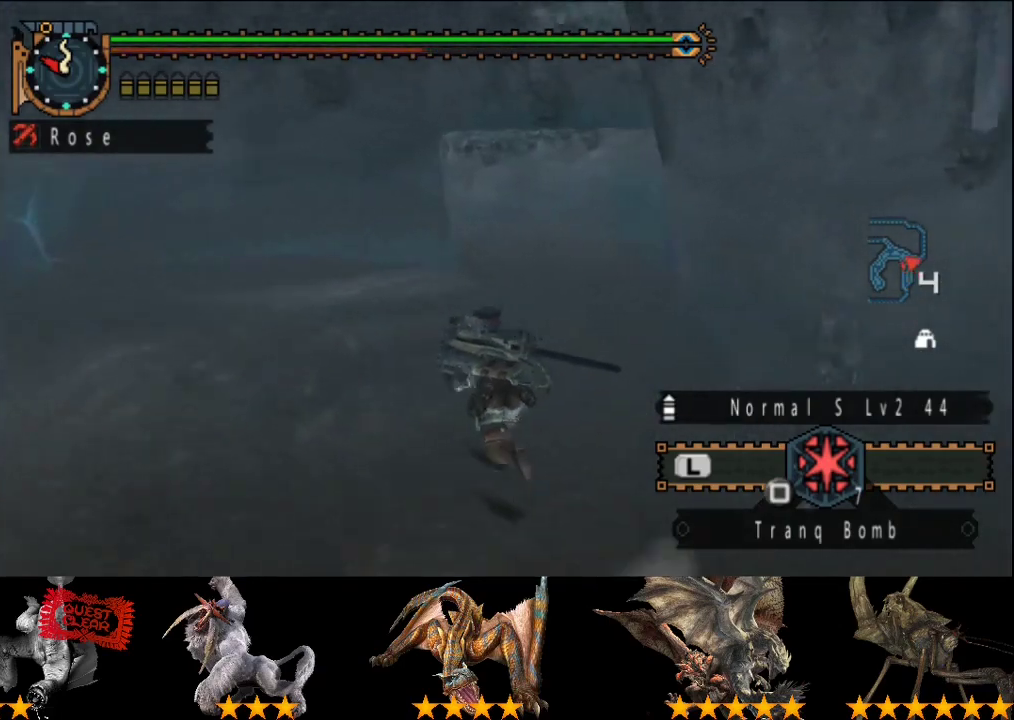
{"buttons": [], "left_stick": "up", "right_stick": "center", "events": [[67, "right_stick", "right"], [167, "right_stick", "center"]]}
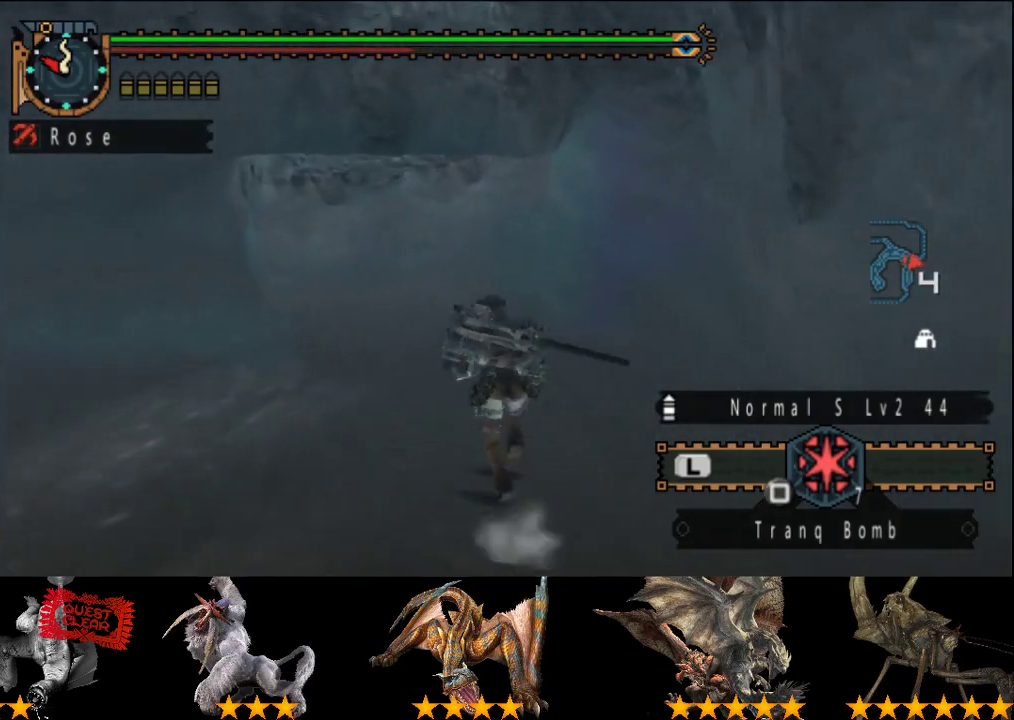
{"buttons": ["CIRCLE"], "left_stick": "up", "right_stick": "center", "events": [[450, "CIRCLE", "down"]]}
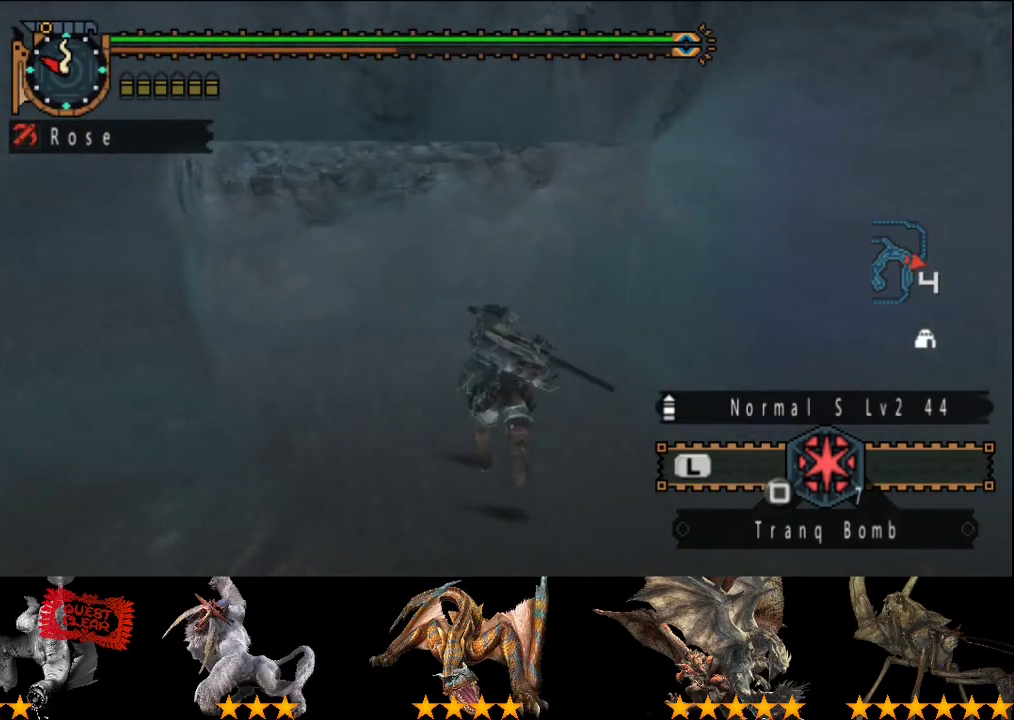
{"buttons": ["CIRCLE"], "left_stick": "up", "right_stick": "center", "events": [[17, "CIRCLE", "up"], [83, "CIRCLE", "down"], [150, "CIRCLE", "up"], [450, "CIRCLE", "down"]]}
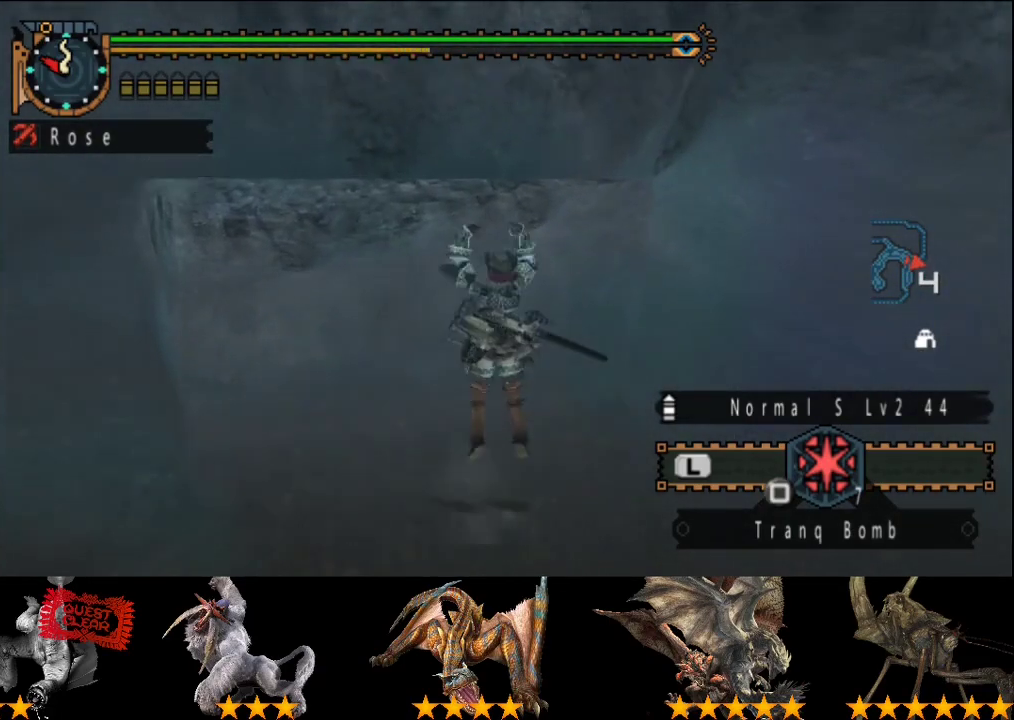
{"buttons": ["CIRCLE"], "left_stick": "up", "right_stick": "center", "events": [[50, "CIRCLE", "up"], [117, "CIRCLE", "down"], [183, "CIRCLE", "up"], [283, "CIRCLE", "down"], [350, "CIRCLE", "up"], [417, "CIRCLE", "down"]]}
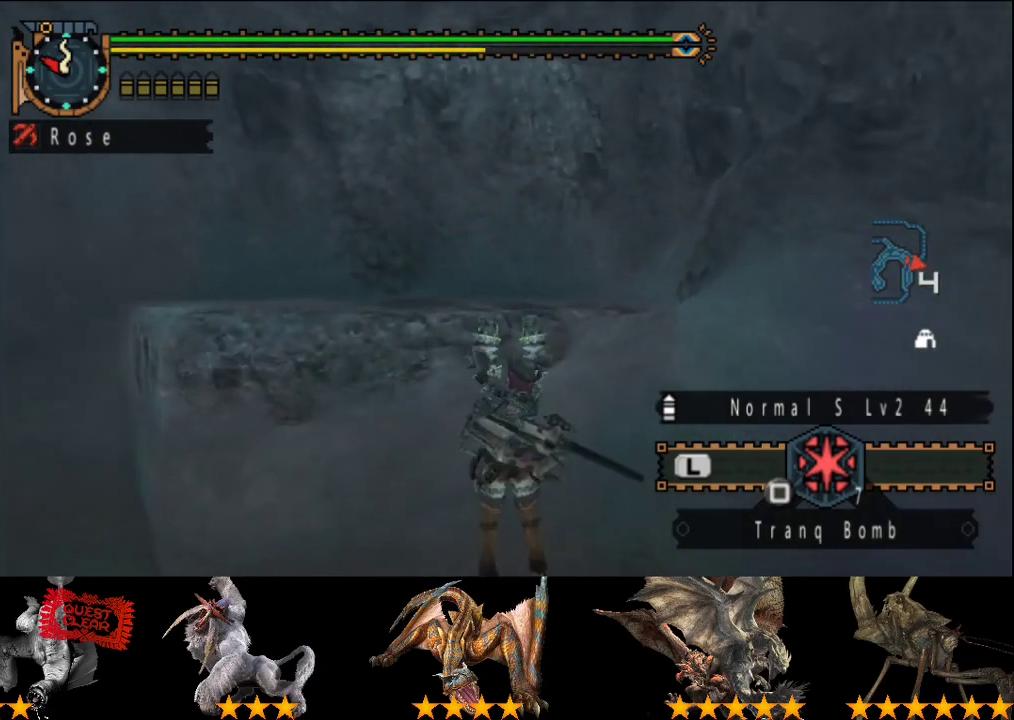
{"buttons": [], "left_stick": "up", "right_stick": "left", "events": [[50, "CIRCLE", "up"], [383, "right_stick", "left"]]}
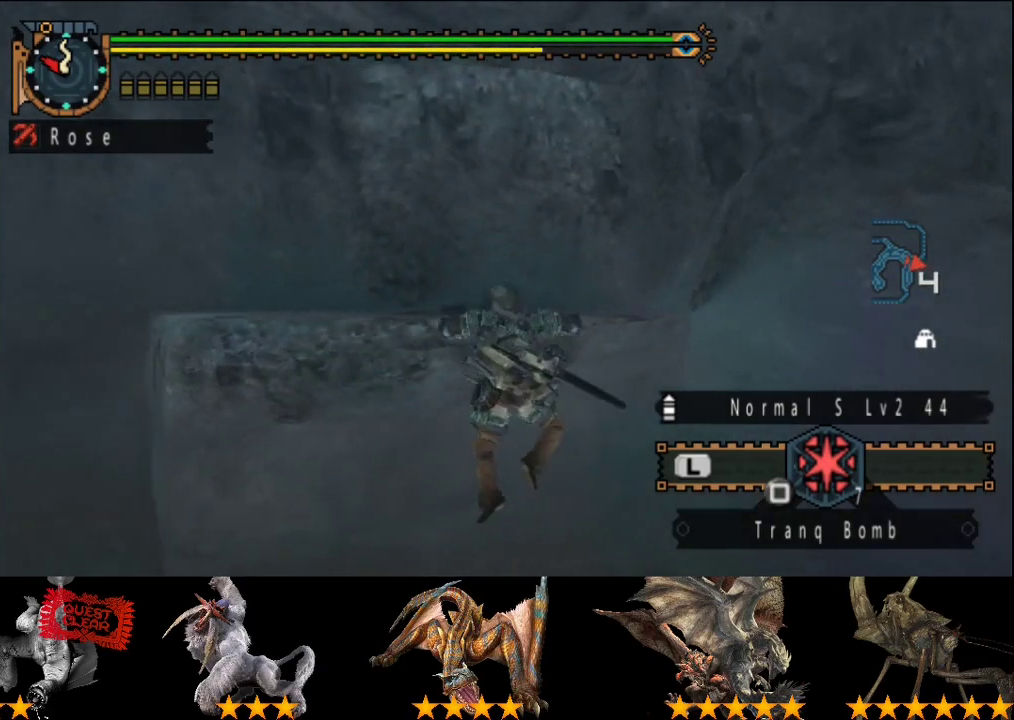
{"buttons": [], "left_stick": "up", "right_stick": "center", "events": [[33, "right_stick", "center"]]}
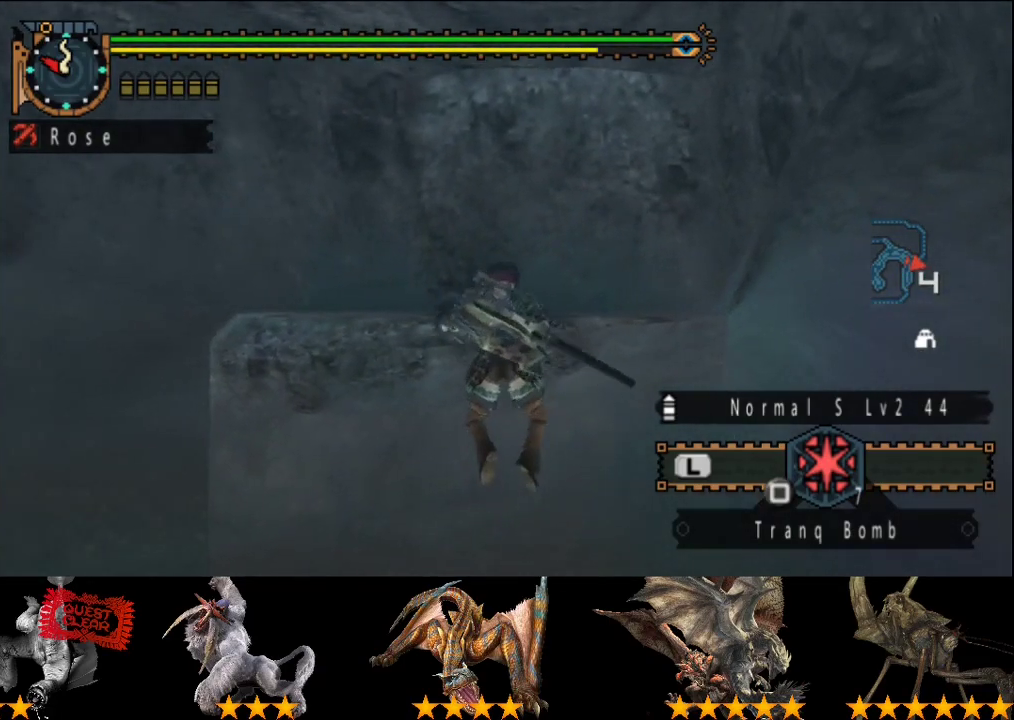
{"buttons": [], "left_stick": "up", "right_stick": "center", "events": [[33, "right_stick", "left"], [167, "right_stick", "center"]]}
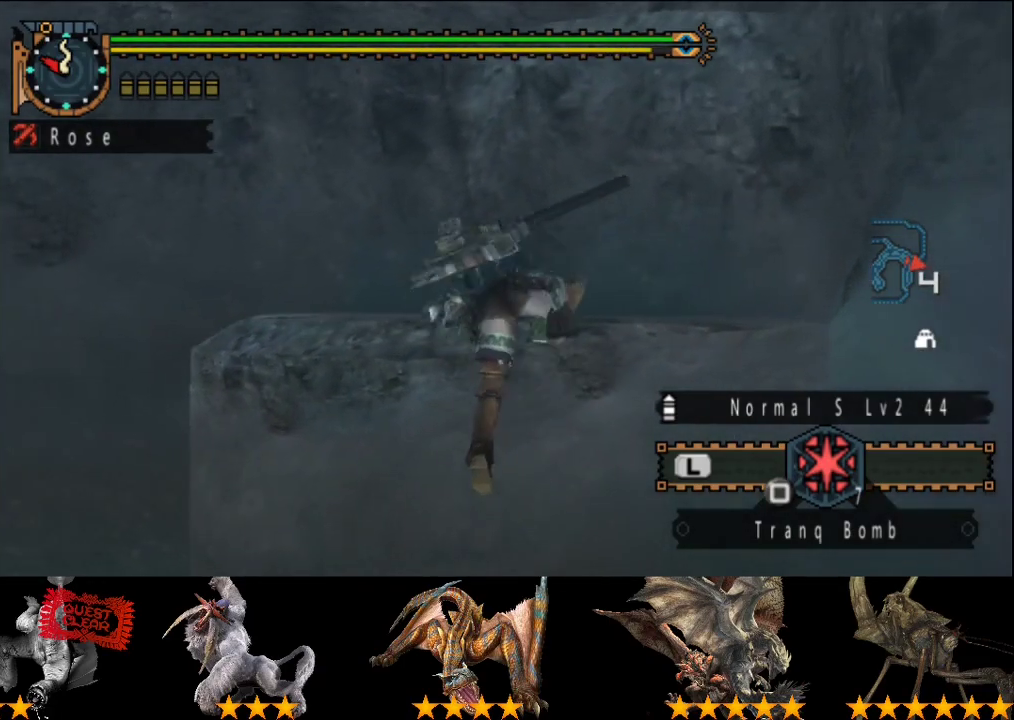
{"buttons": [], "left_stick": "up", "right_stick": "center", "events": [[367, "CIRCLE", "down"], [467, "CIRCLE", "up"]]}
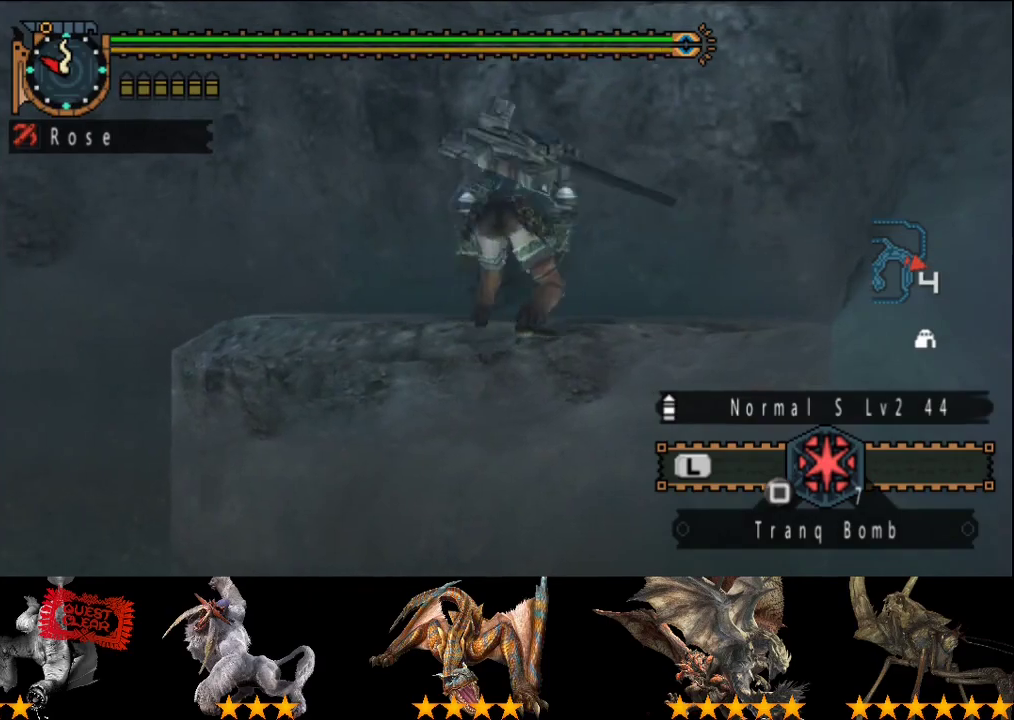
{"buttons": ["CIRCLE"], "left_stick": "up", "right_stick": "center", "events": [[317, "CIRCLE", "down"]]}